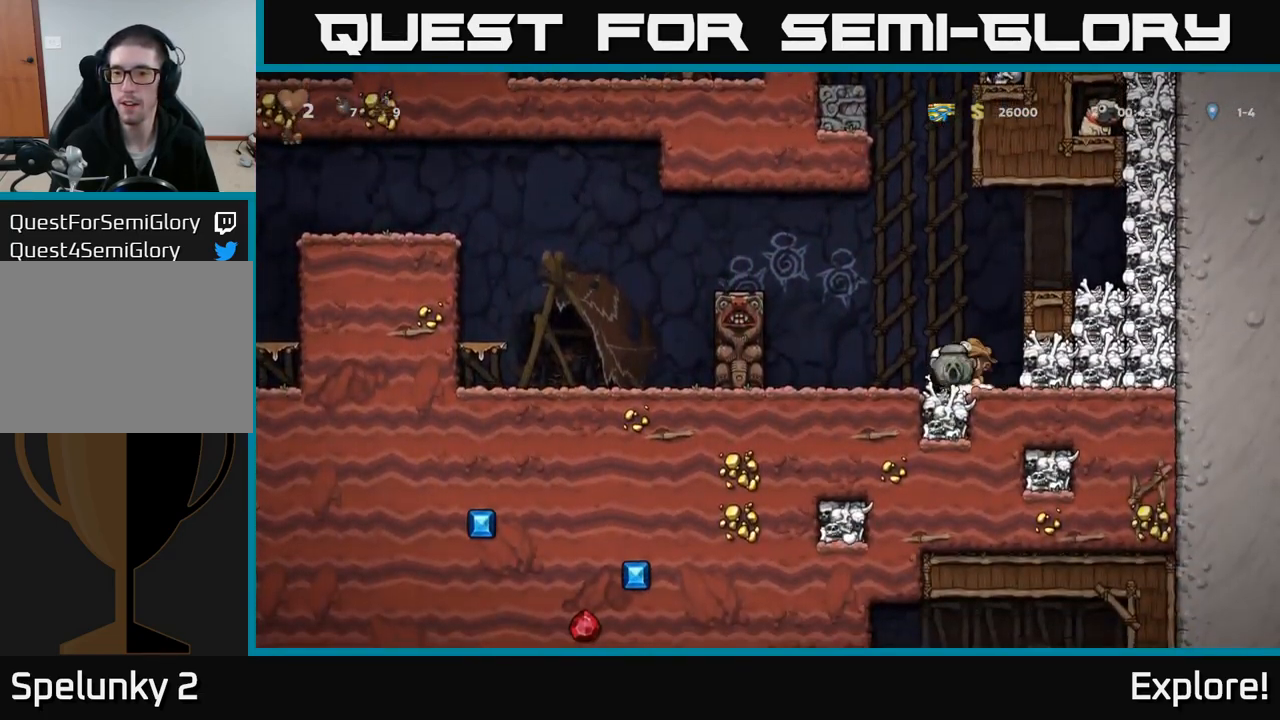
Gameplay with a controller (Xbox layout); each line is a JSON object with the inputs held at the frame after it. "events" lists button and stick changes between this image and that frame as [ms after this image, input, new state], when the widget could be followed in between. Not read: left_stick.
{"buttons": ["A"], "right_stick": "center", "events": [[83, "DPAD_LEFT", "up"], [416, "A", "down"]]}
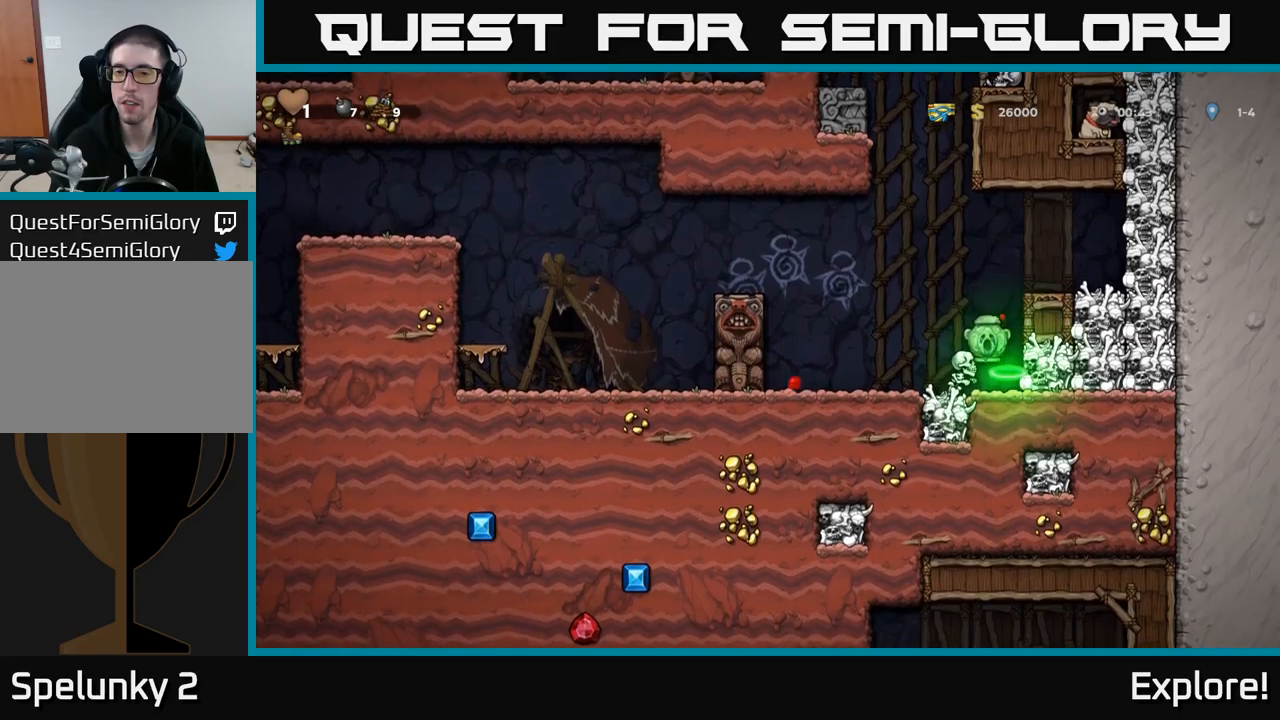
{"buttons": ["DPAD_DOWN"], "right_stick": "center", "events": [[50, "A", "up"], [467, "DPAD_DOWN", "down"]]}
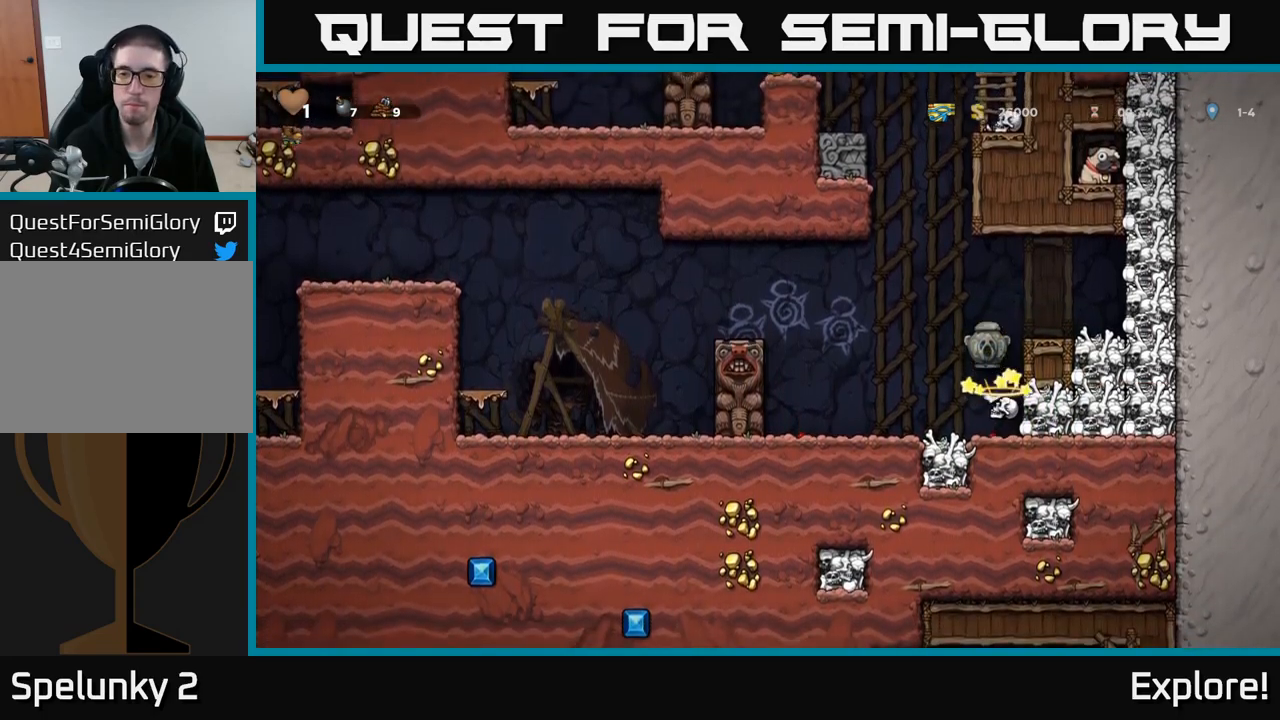
{"buttons": [], "right_stick": "center", "events": [[33, "A", "down"], [150, "A", "up"], [200, "DPAD_DOWN", "up"], [333, "DPAD_LEFT", "down"], [433, "DPAD_LEFT", "up"]]}
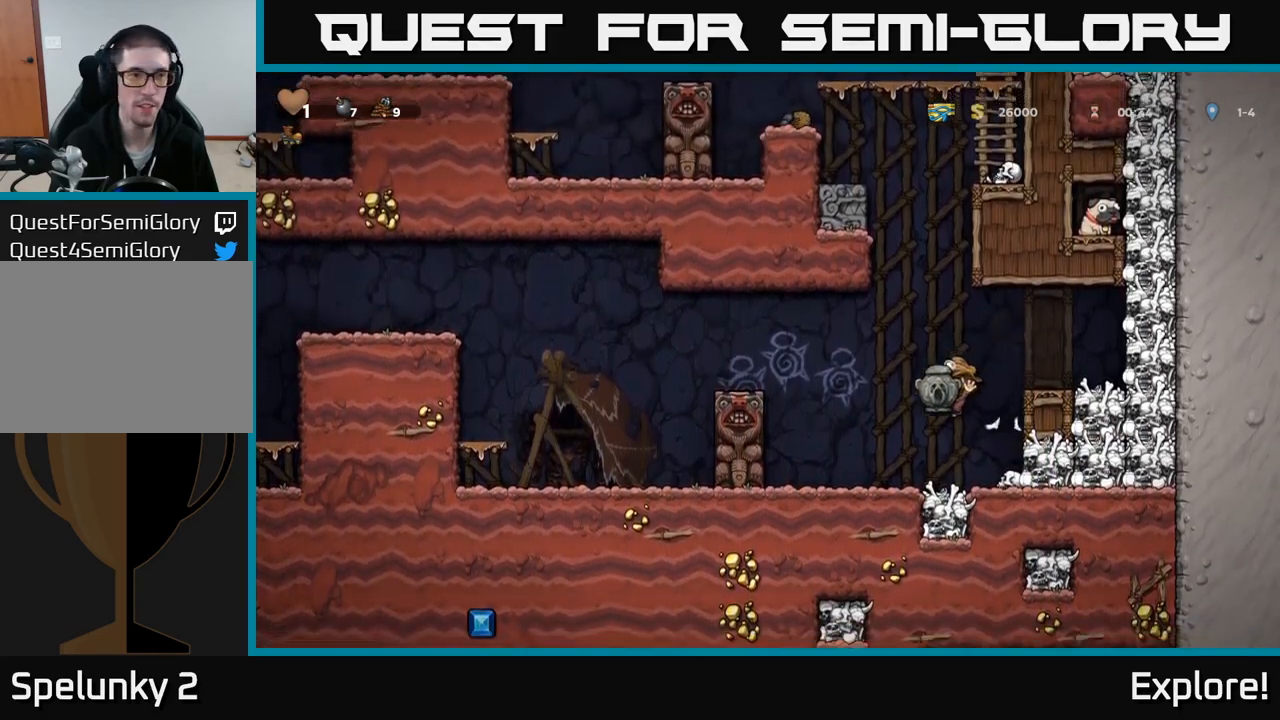
{"buttons": ["A", "DPAD_RIGHT"], "right_stick": "center", "events": [[100, "DPAD_DOWN", "down"], [200, "X", "down"], [317, "DPAD_DOWN", "up"], [333, "A", "down"], [350, "X", "up"], [400, "DPAD_RIGHT", "down"]]}
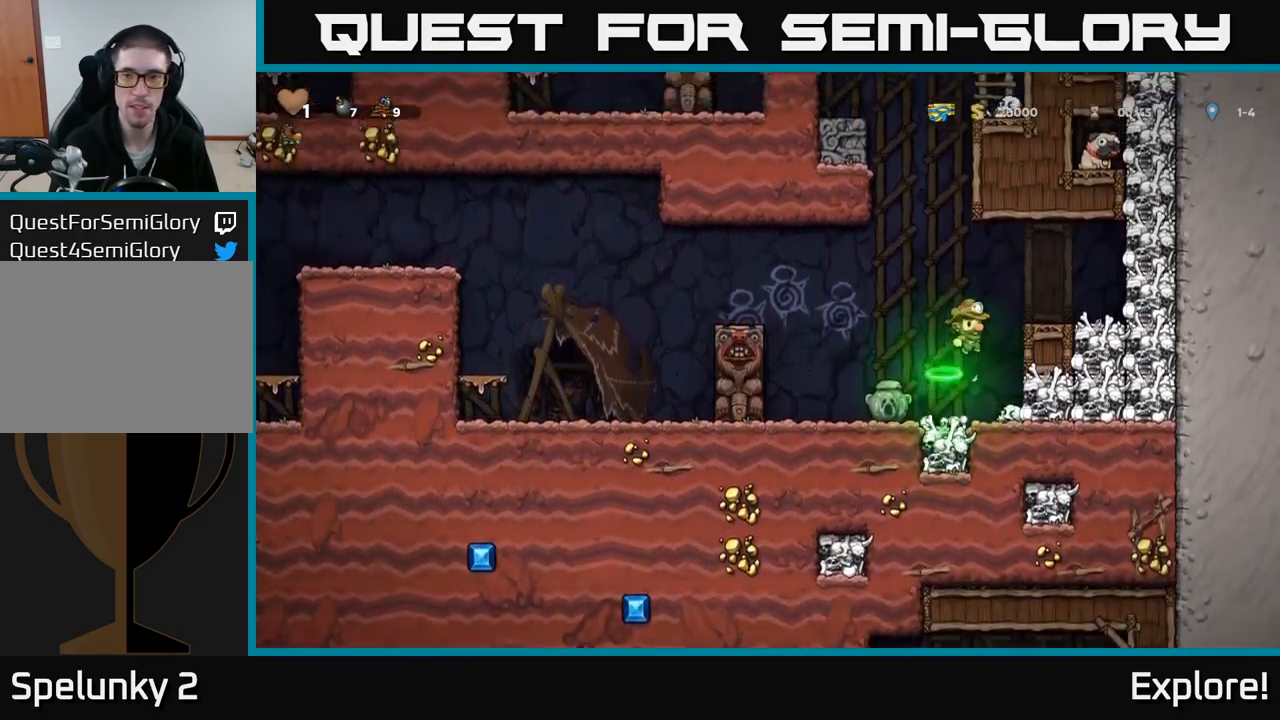
{"buttons": ["A"], "right_stick": "center", "events": [[117, "A", "up"], [167, "DPAD_RIGHT", "up"], [350, "X", "down"], [400, "A", "down"], [433, "X", "up"]]}
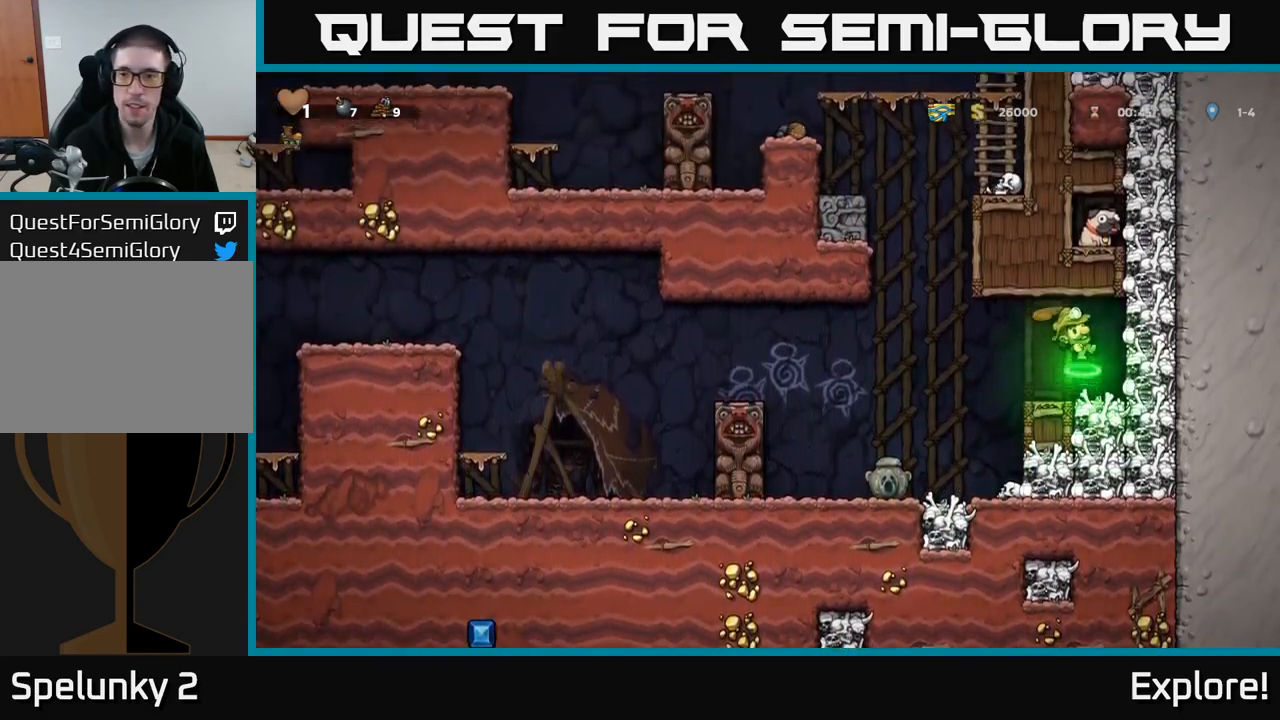
{"buttons": [], "right_stick": "center", "events": [[17, "DPAD_LEFT", "down"], [117, "DPAD_LEFT", "up"], [133, "A", "up"], [317, "DPAD_RIGHT", "down"], [383, "DPAD_RIGHT", "up"]]}
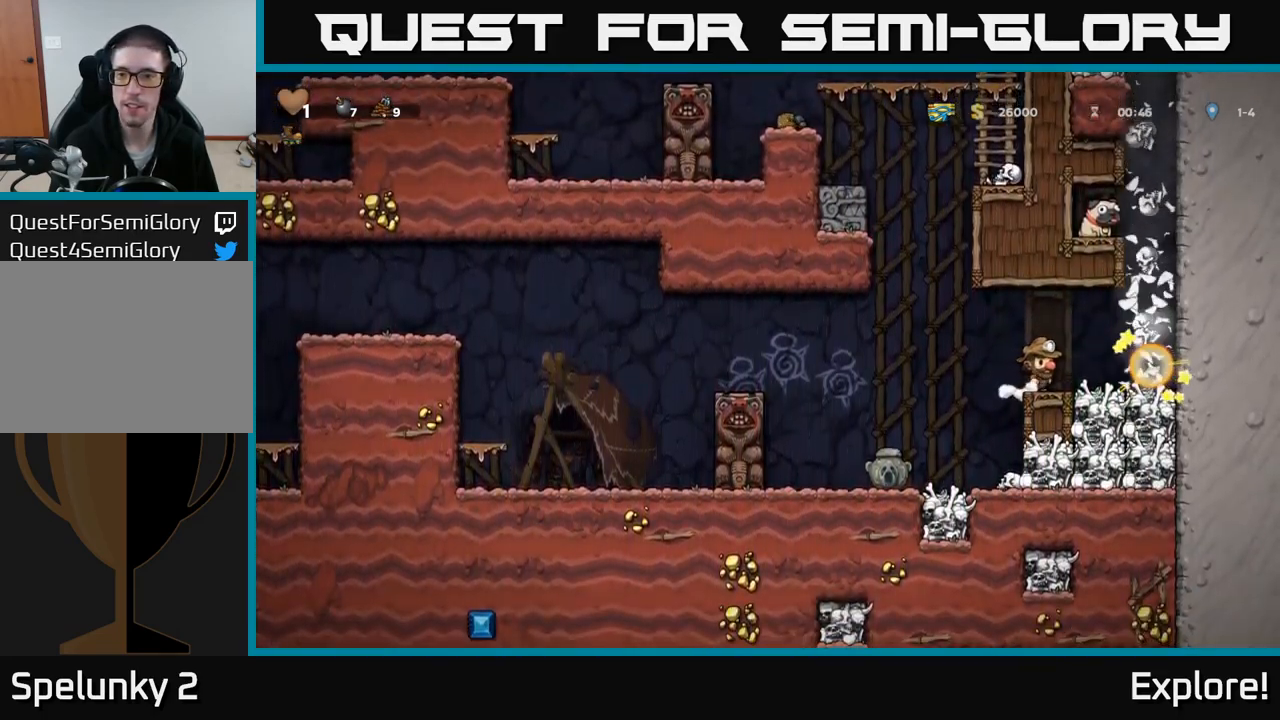
{"buttons": [], "right_stick": "center", "events": []}
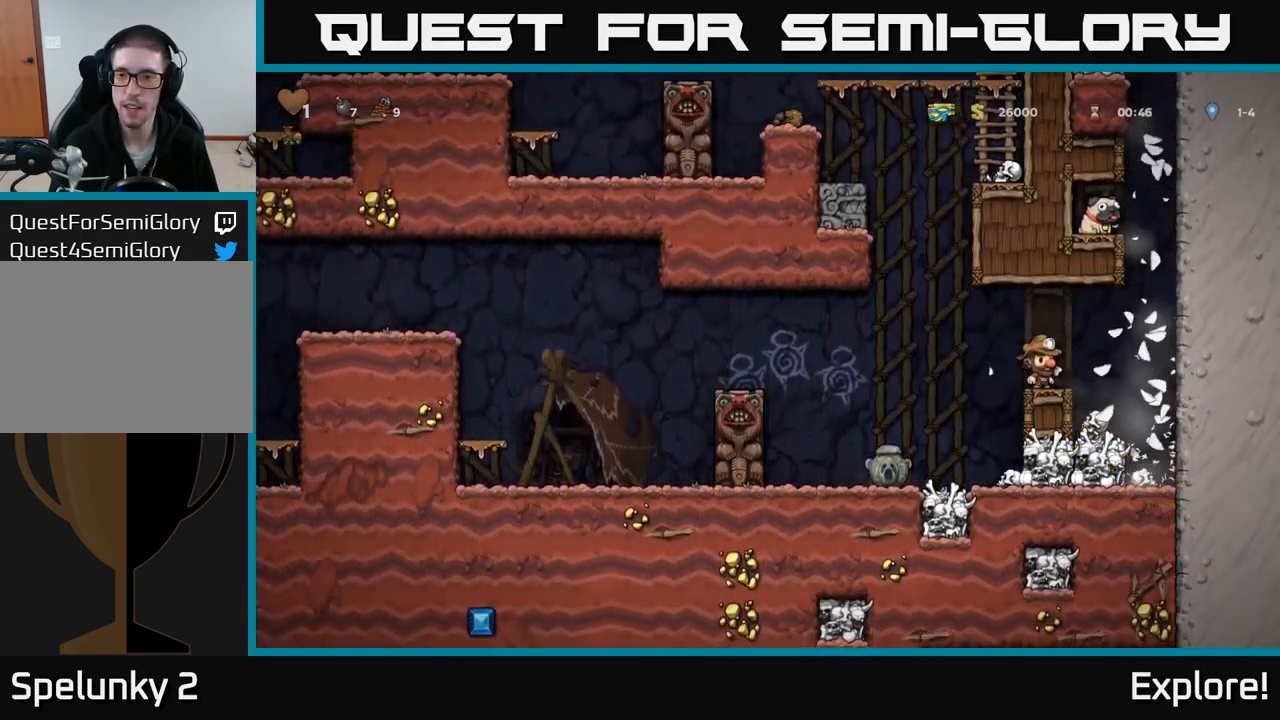
{"buttons": ["A", "DPAD_RIGHT"], "right_stick": "center", "events": [[200, "DPAD_RIGHT", "down"], [367, "A", "down"]]}
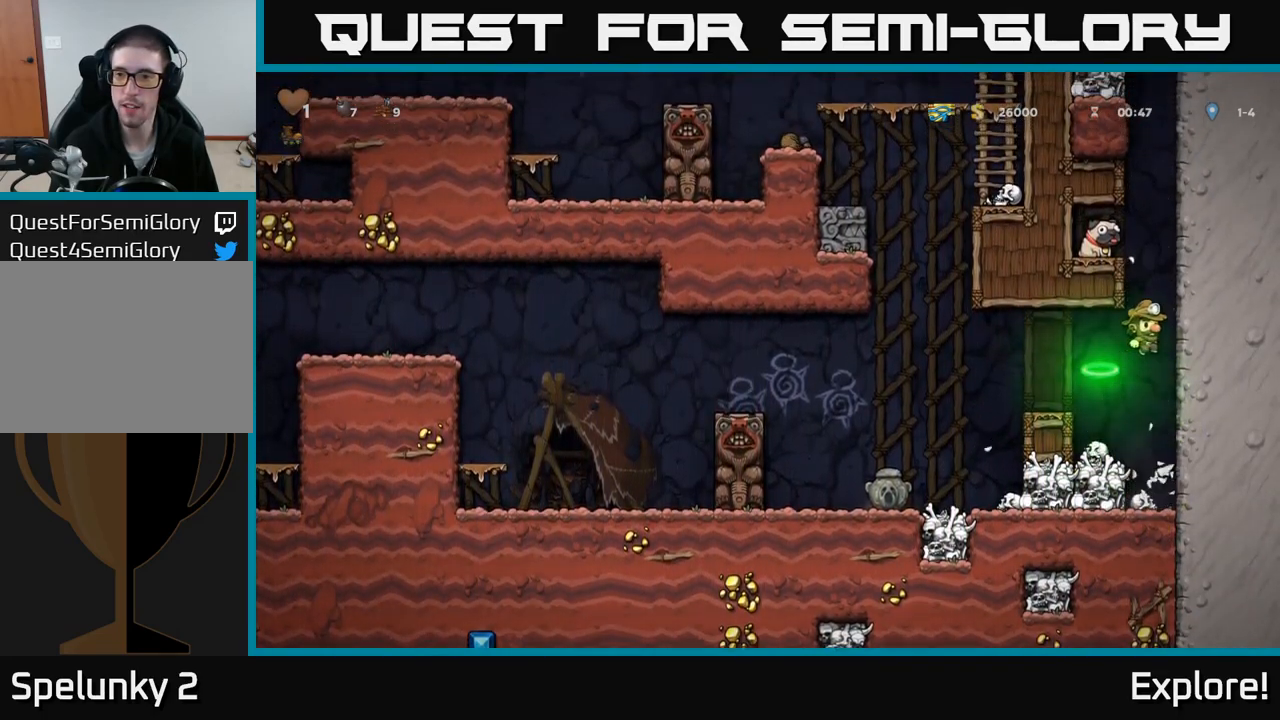
{"buttons": ["DPAD_LEFT"], "right_stick": "center", "events": [[83, "DPAD_RIGHT", "up"], [117, "DPAD_LEFT", "down"], [283, "A", "up"], [417, "A", "down"], [500, "A", "up"]]}
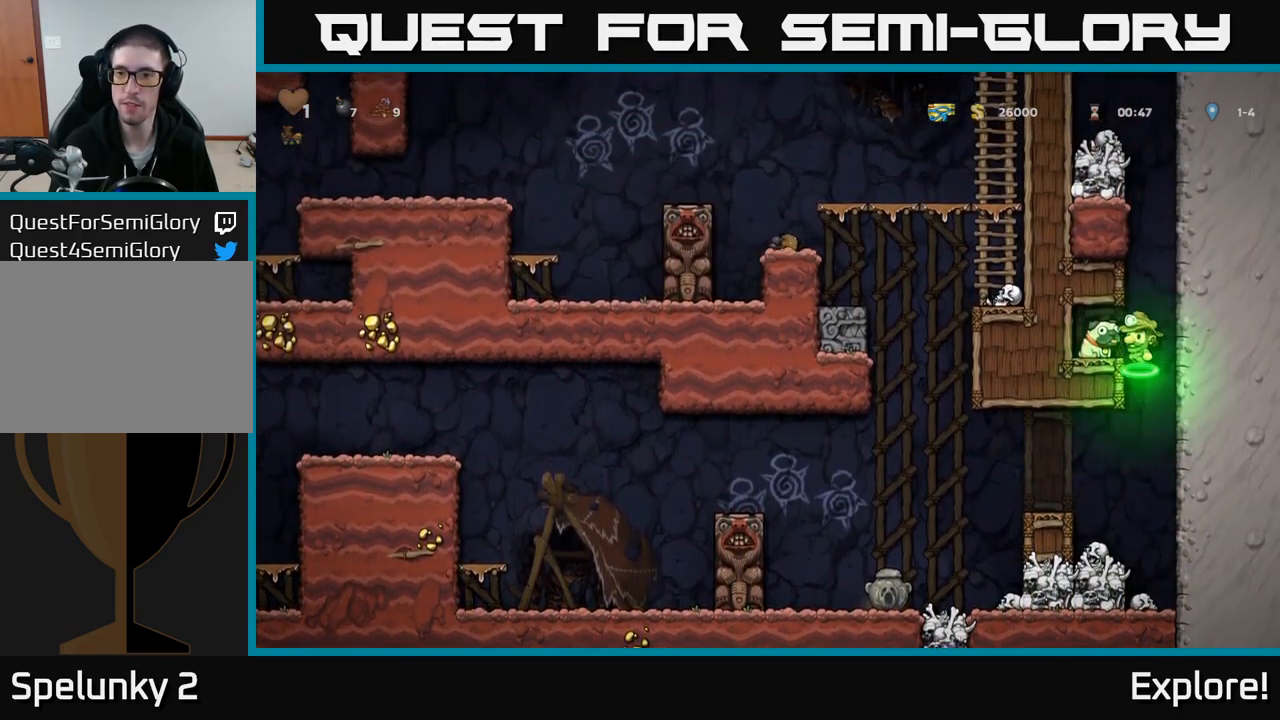
{"buttons": ["DPAD_RIGHT"], "right_stick": "center", "events": [[83, "DPAD_LEFT", "up"], [233, "DPAD_DOWN", "down"], [333, "X", "down"], [400, "DPAD_DOWN", "up"], [417, "DPAD_RIGHT", "down"], [433, "X", "up"]]}
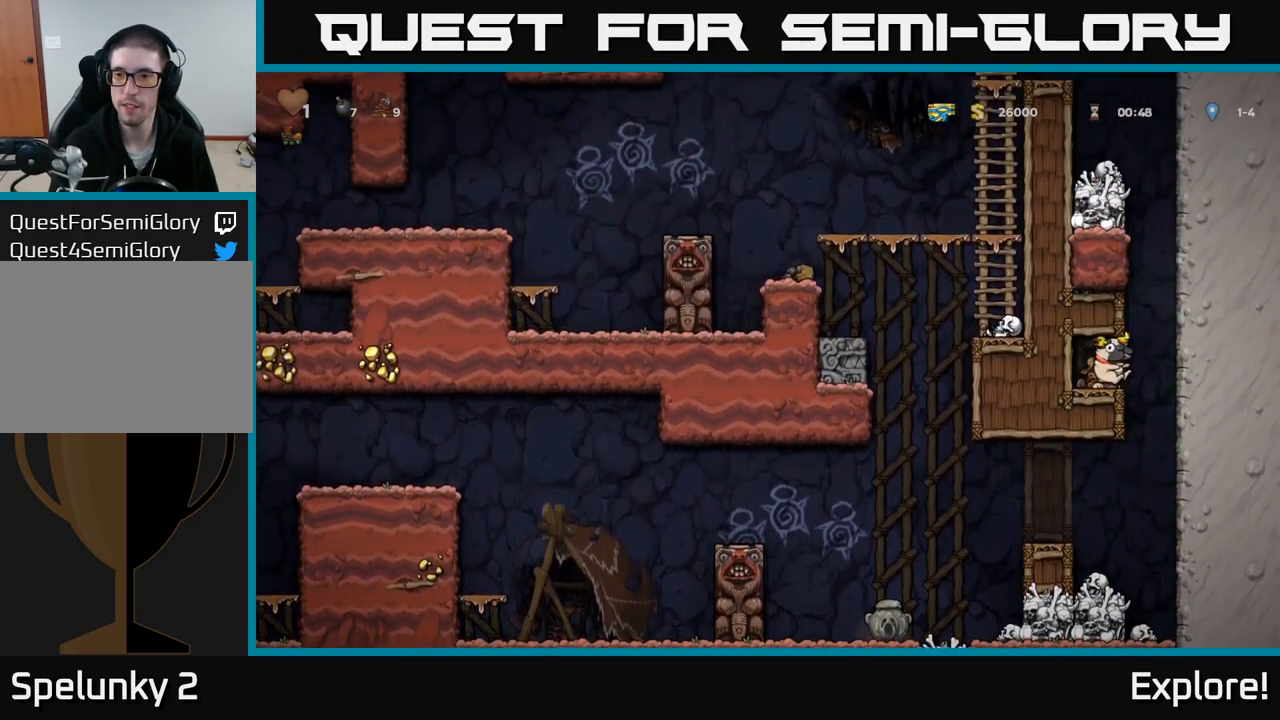
{"buttons": ["DPAD_LEFT"], "right_stick": "center", "events": [[150, "DPAD_RIGHT", "up"], [400, "DPAD_LEFT", "down"]]}
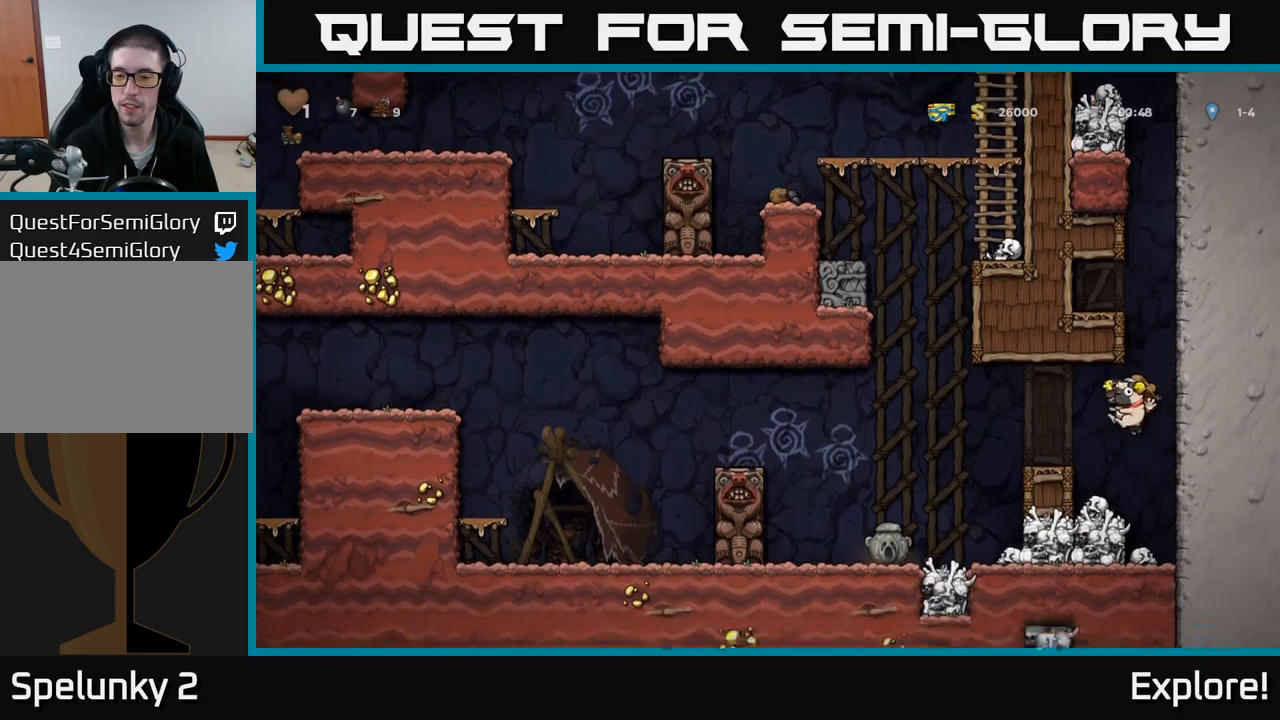
{"buttons": ["DPAD_LEFT"], "right_stick": "center", "events": [[117, "A", "down"], [134, "DPAD_LEFT", "up"], [234, "DPAD_LEFT", "down"], [284, "A", "up"]]}
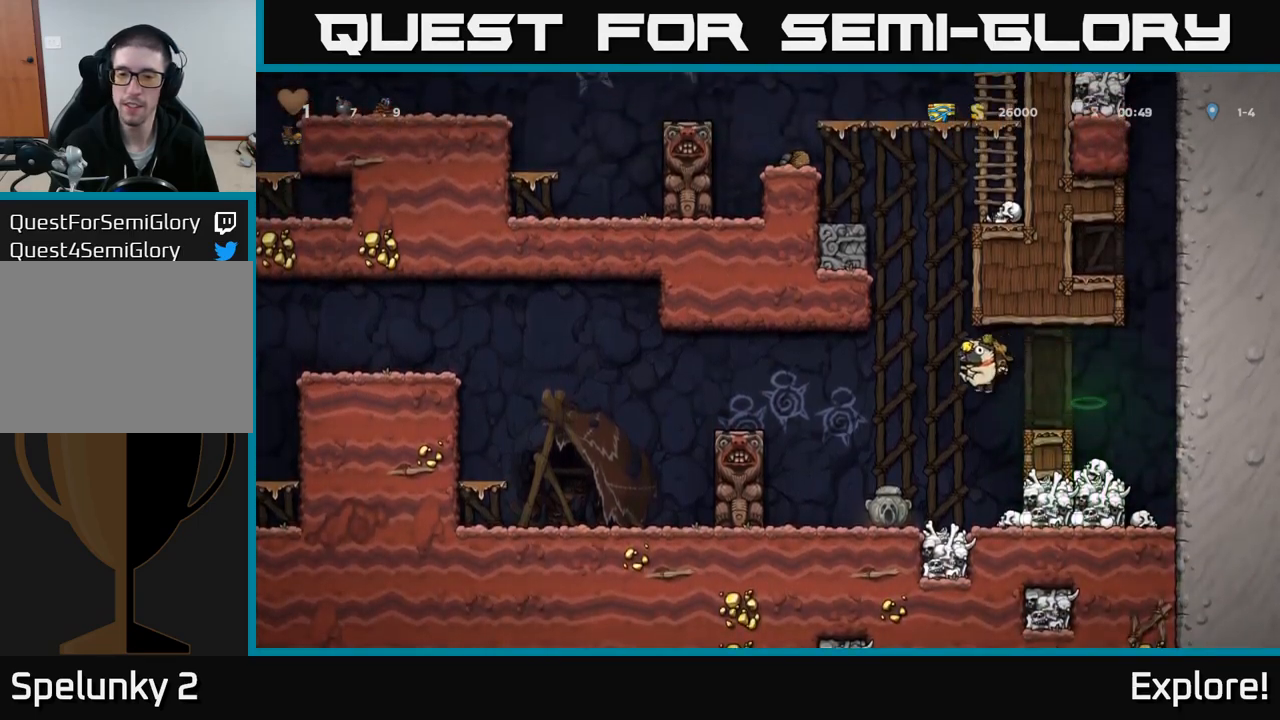
{"buttons": ["A", "DPAD_LEFT"], "right_stick": "center", "events": [[17, "DPAD_LEFT", "up"], [300, "DPAD_LEFT", "down"], [384, "A", "down"]]}
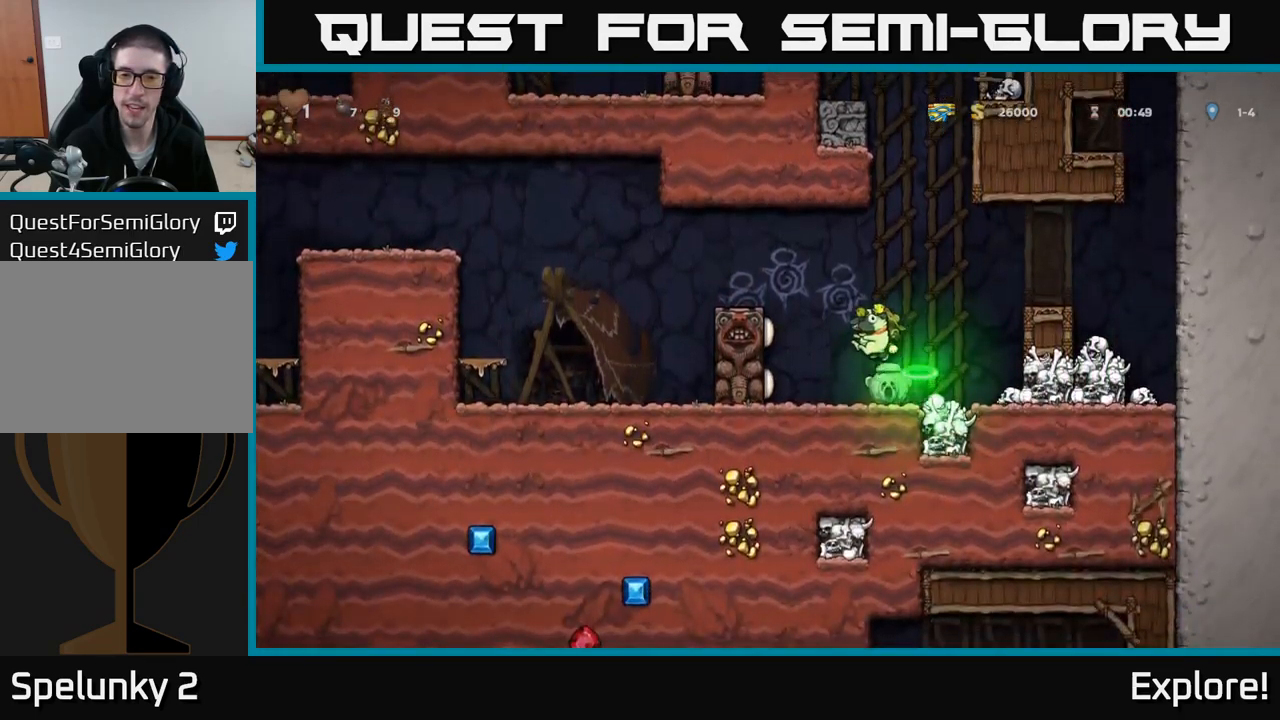
{"buttons": ["A", "DPAD_LEFT"], "right_stick": "center", "events": [[100, "A", "up"], [167, "DPAD_LEFT", "up"], [300, "DPAD_LEFT", "down"], [484, "A", "down"]]}
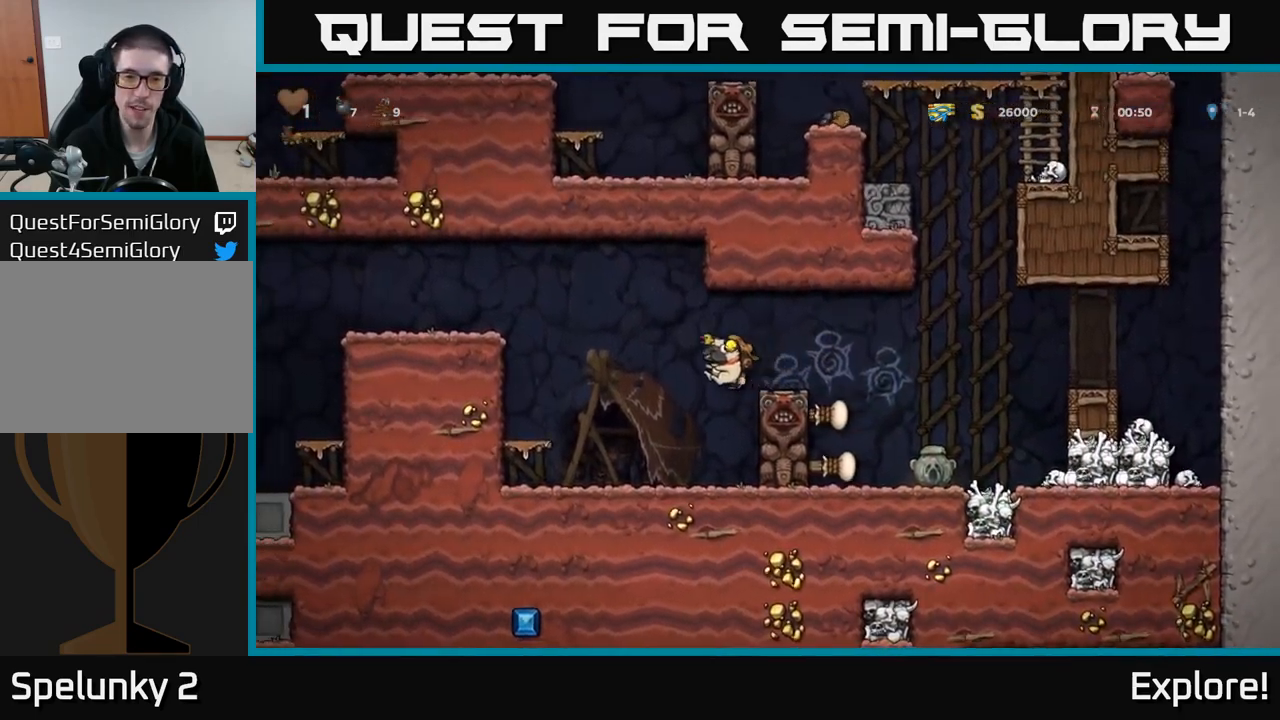
{"buttons": ["DPAD_LEFT"], "right_stick": "center", "events": [[134, "A", "up"]]}
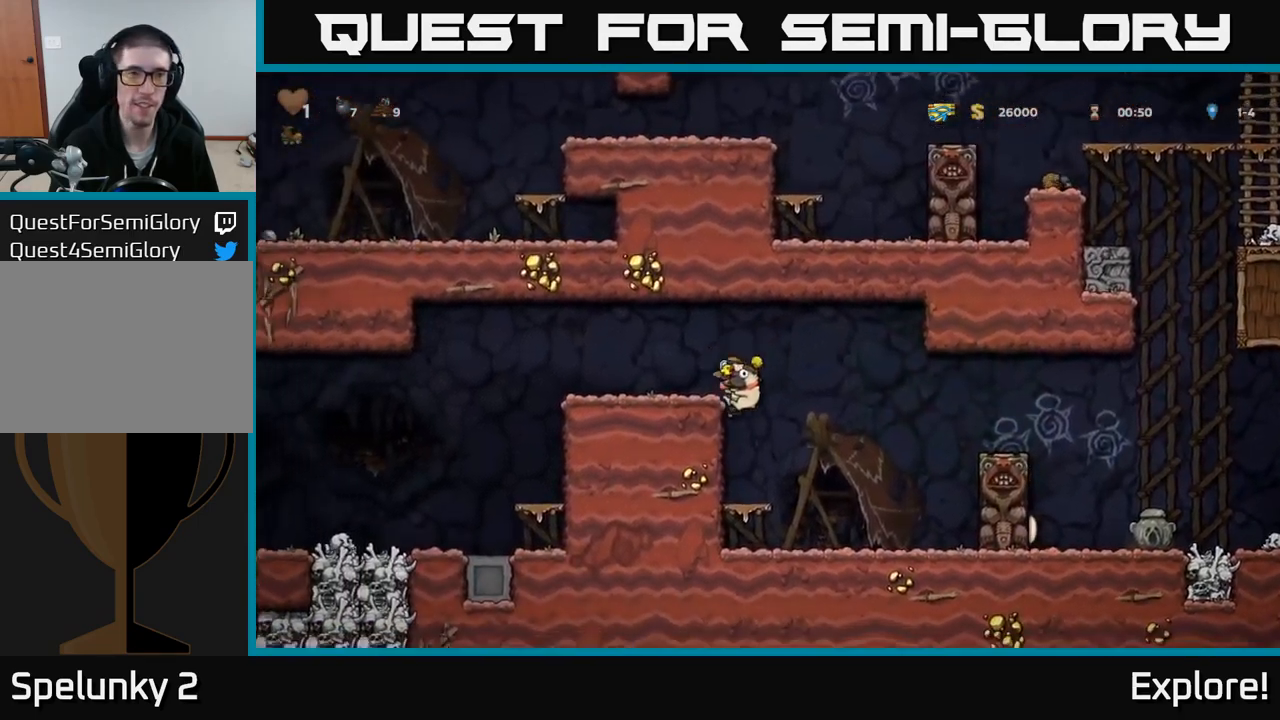
{"buttons": ["DPAD_LEFT"], "right_stick": "center", "events": [[117, "A", "down"], [267, "A", "up"]]}
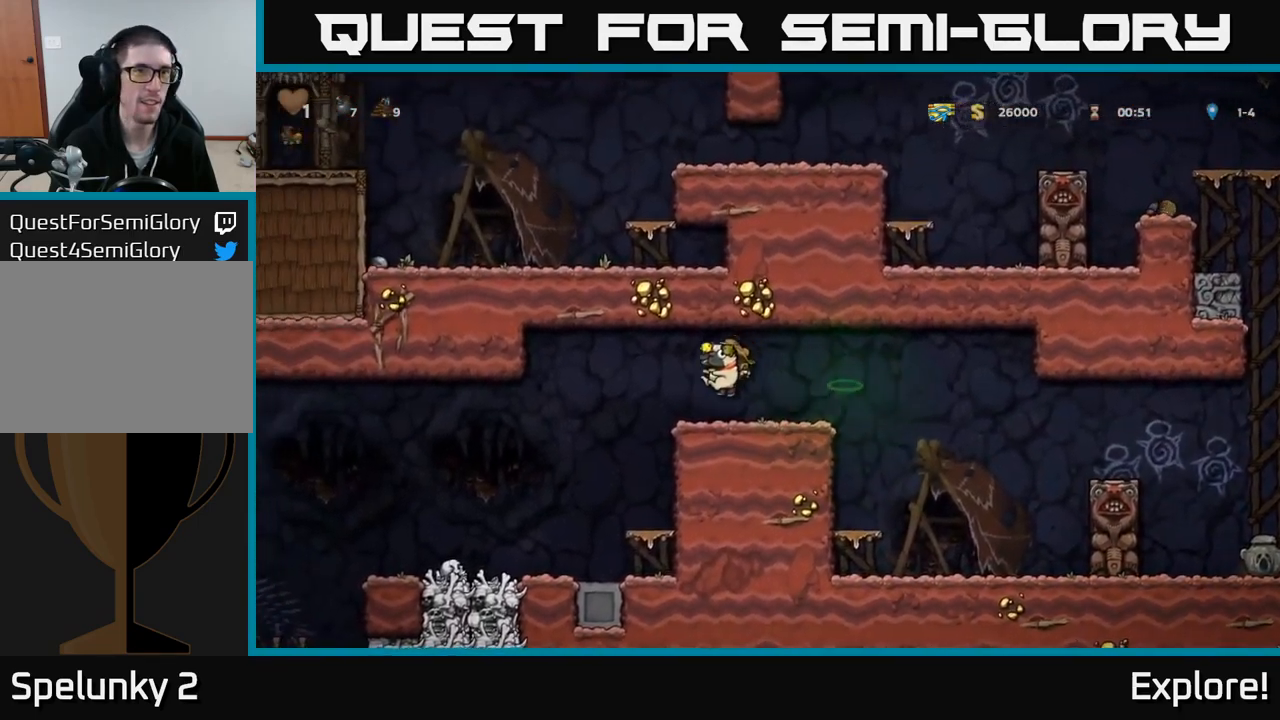
{"buttons": ["DPAD_LEFT"], "right_stick": "center", "events": []}
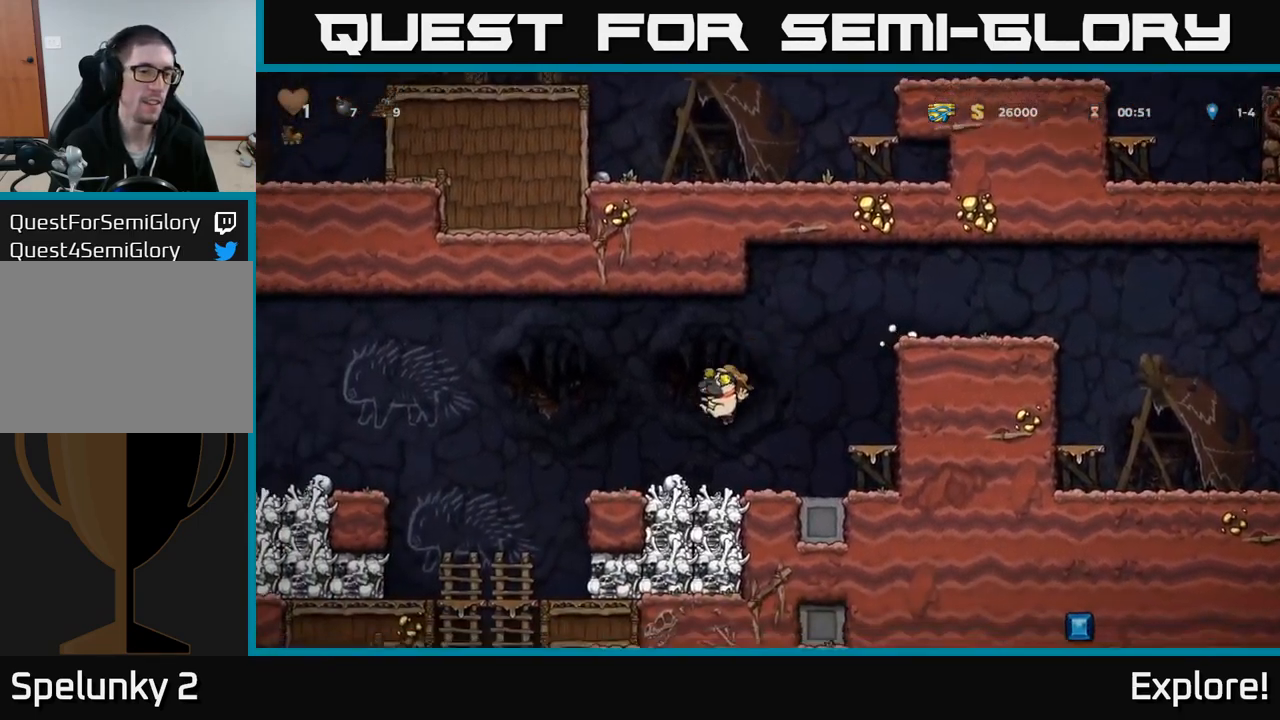
{"buttons": [], "right_stick": "center", "events": [[250, "A", "down"], [317, "A", "up"], [450, "DPAD_LEFT", "up"]]}
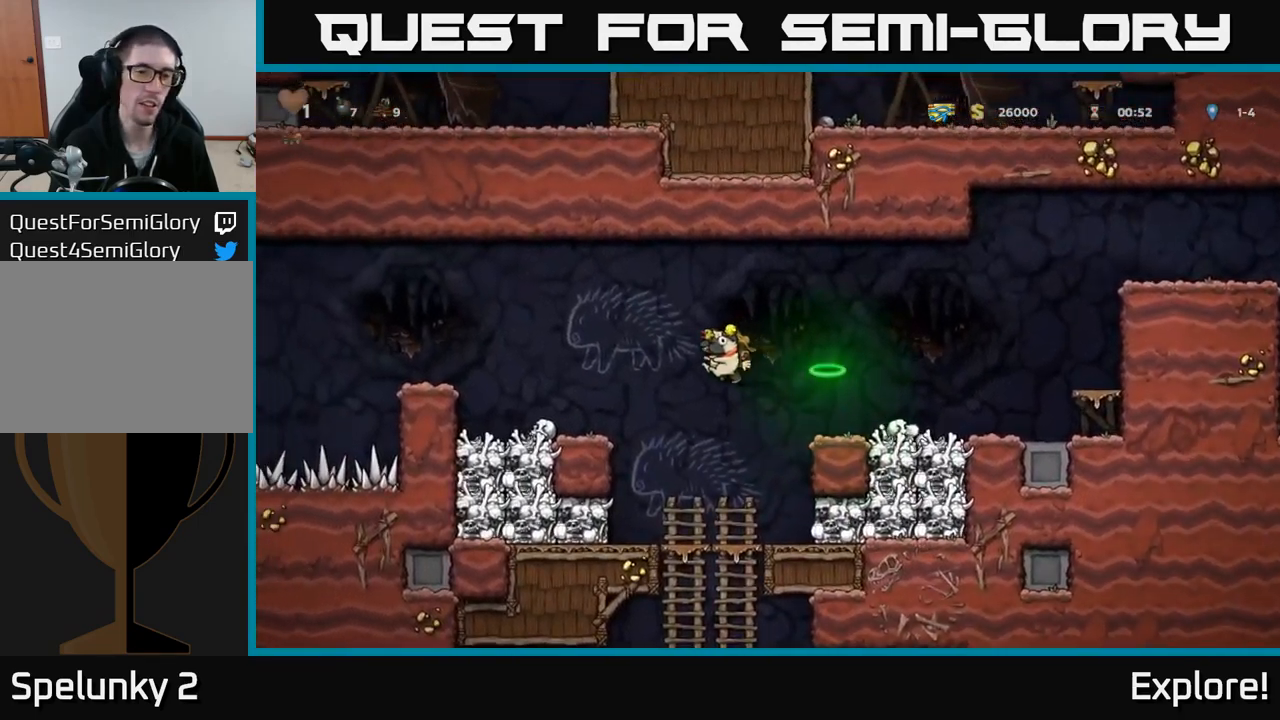
{"buttons": ["A", "DPAD_DOWN"], "right_stick": "center", "events": [[134, "DPAD_DOWN", "down"], [417, "A", "down"]]}
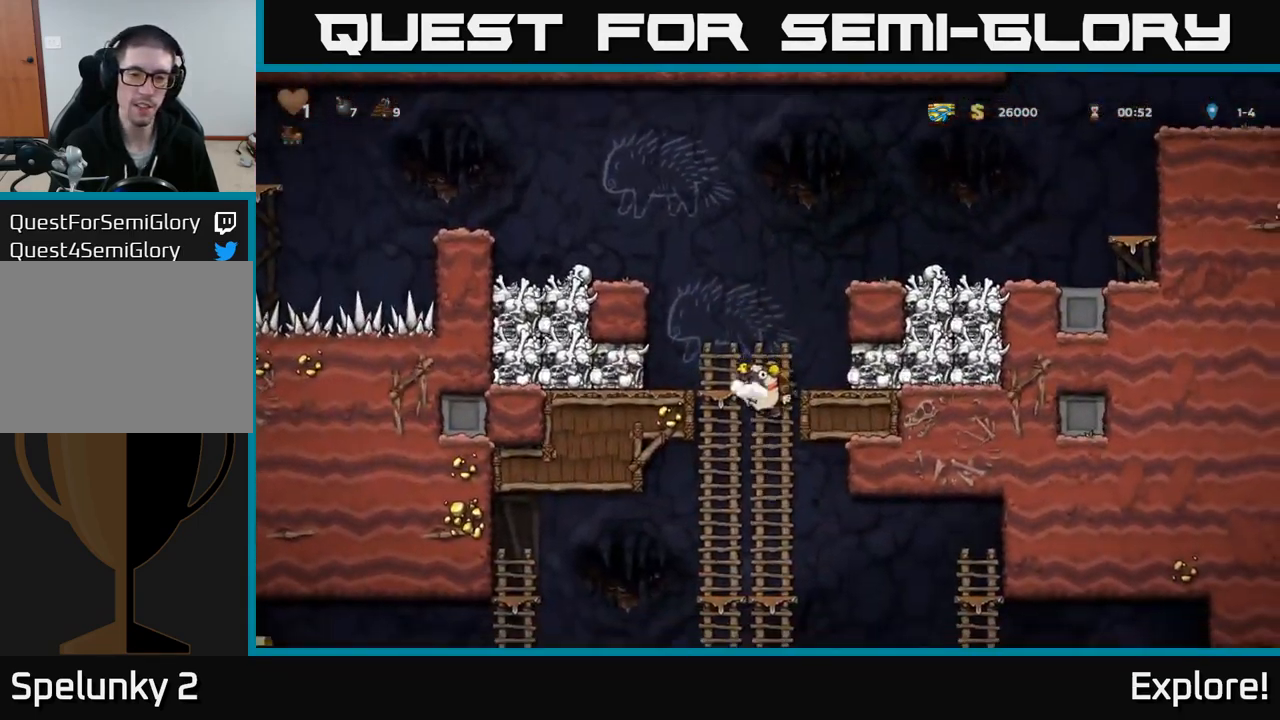
{"buttons": ["DPAD_UP"], "right_stick": "center", "events": [[84, "A", "up"], [184, "DPAD_DOWN", "up"], [300, "DPAD_UP", "down"]]}
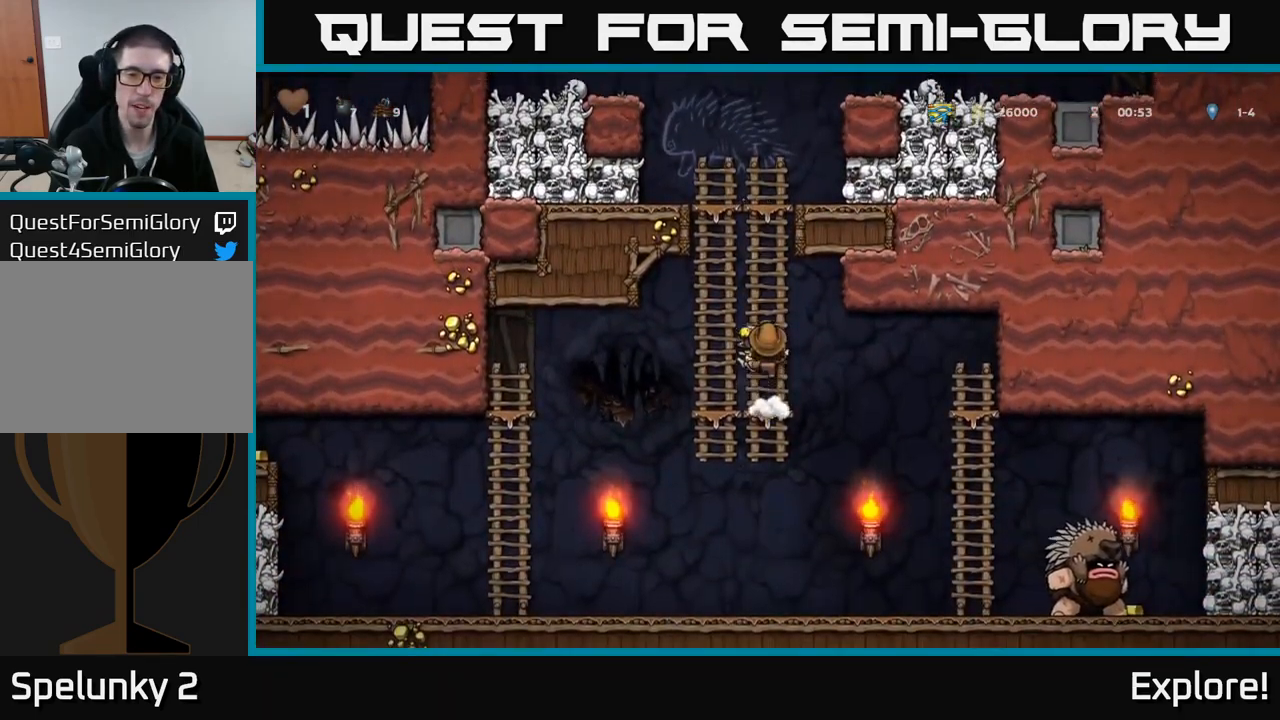
{"buttons": ["DPAD_UP"], "right_stick": "center", "events": []}
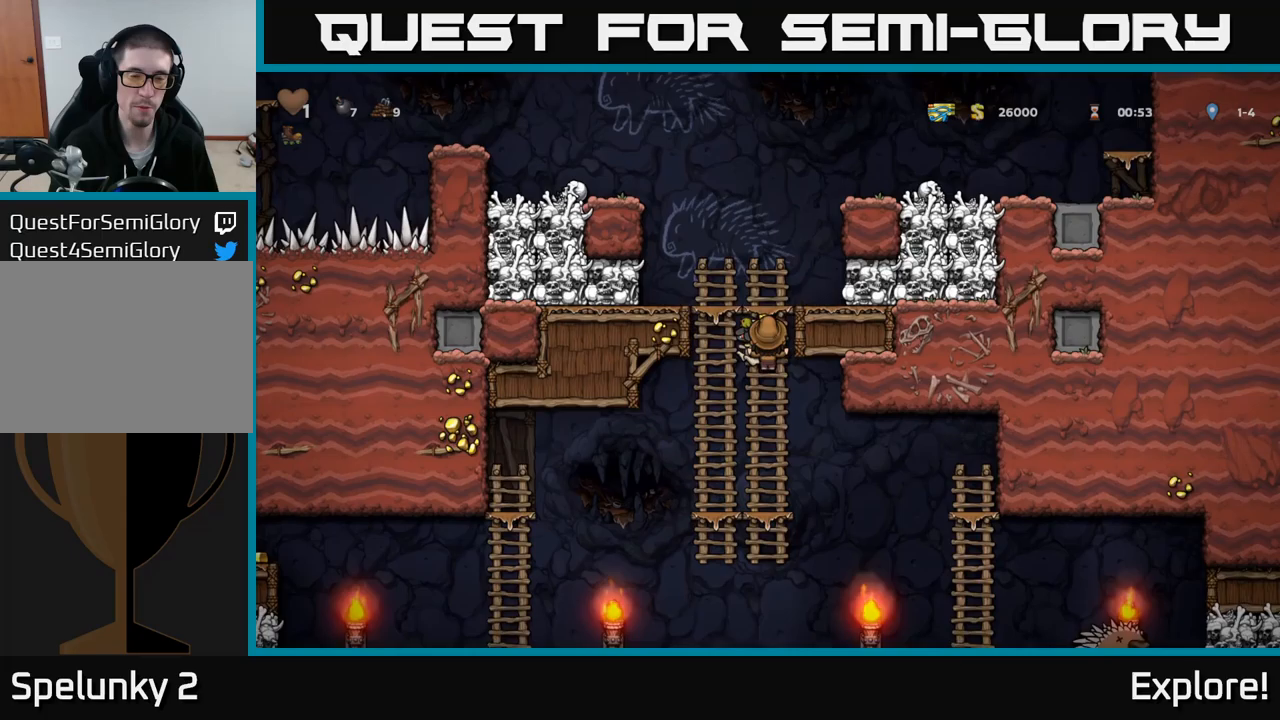
{"buttons": ["A", "DPAD_LEFT"], "right_stick": "center", "events": [[133, "A", "down"], [200, "DPAD_LEFT", "down"], [200, "DPAD_UP", "up"]]}
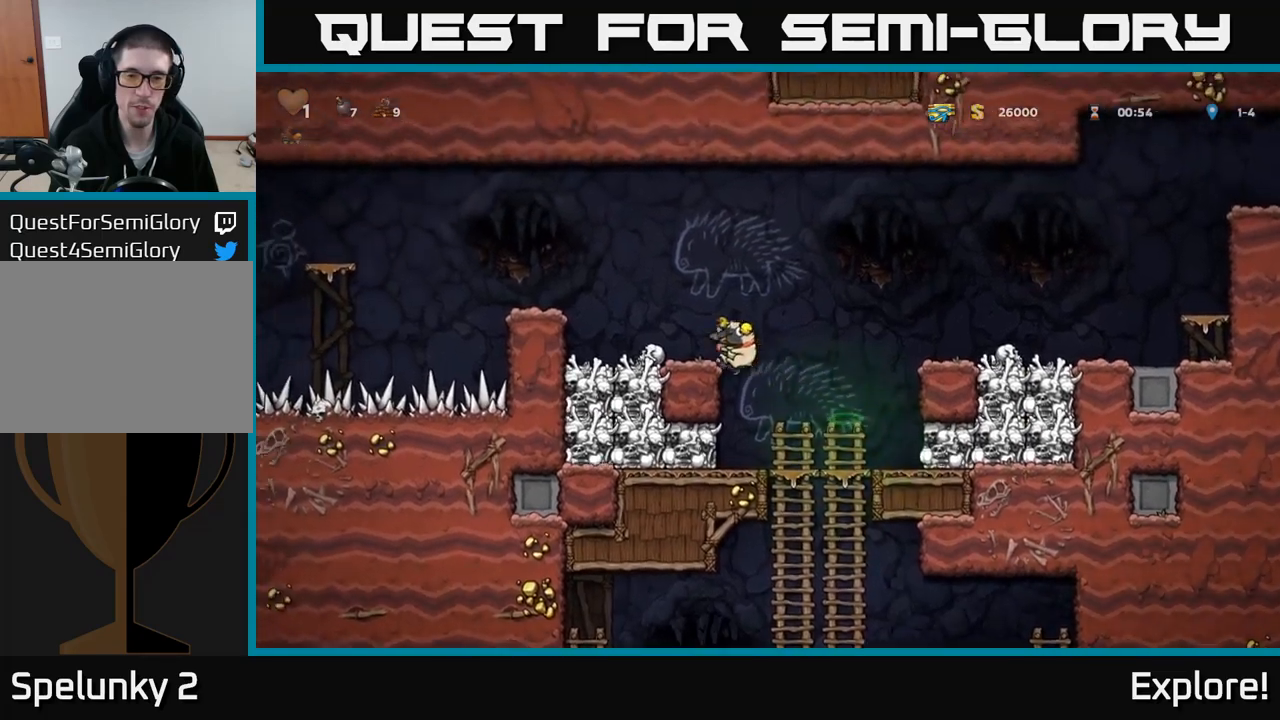
{"buttons": ["A", "DPAD_LEFT"], "right_stick": "center", "events": [[83, "A", "up"], [100, "DPAD_LEFT", "up"], [350, "A", "down"], [500, "DPAD_LEFT", "down"]]}
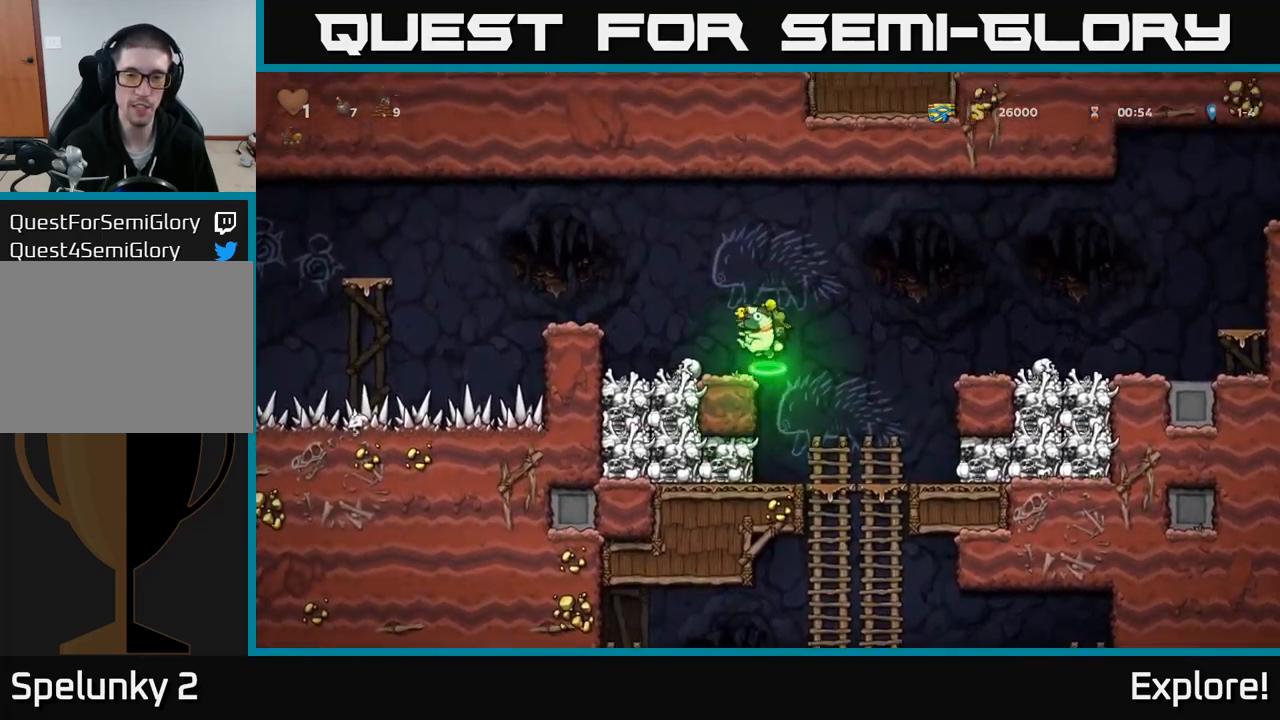
{"buttons": ["X", "DPAD_DOWN"], "right_stick": "center", "events": [[50, "A", "up"], [117, "DPAD_LEFT", "up"], [300, "DPAD_DOWN", "down"], [433, "X", "down"]]}
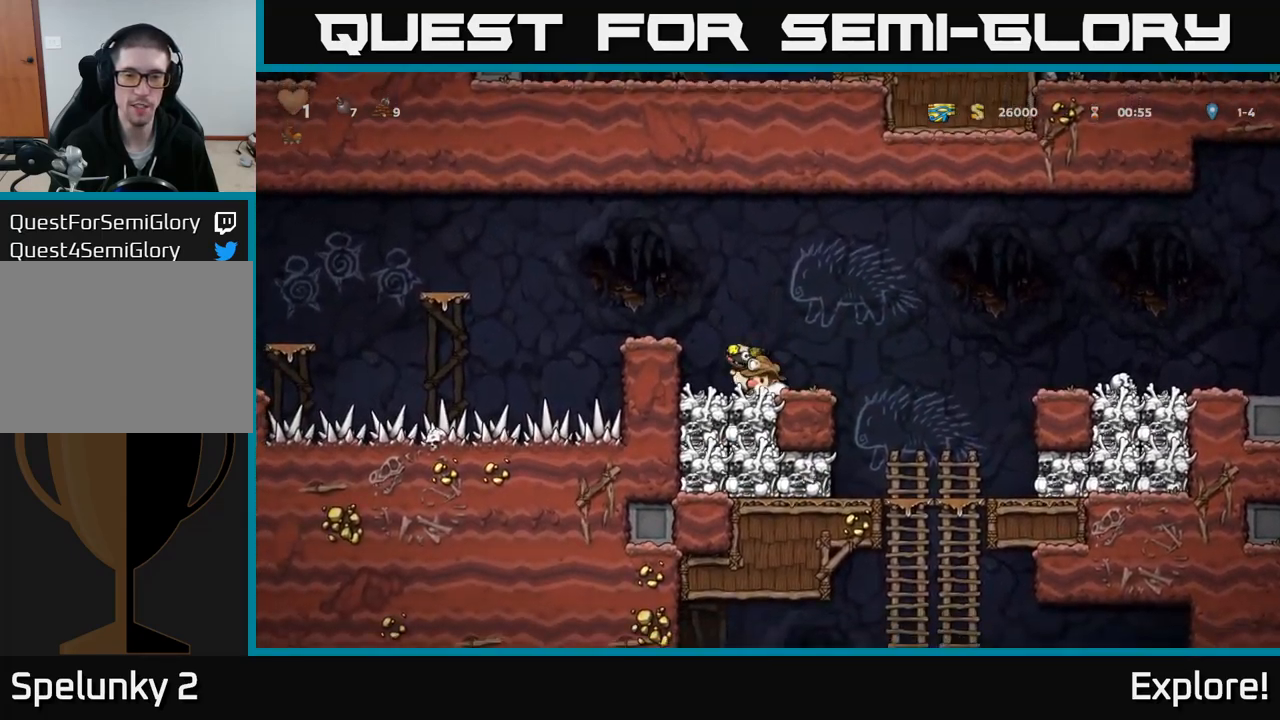
{"buttons": ["DPAD_RIGHT"], "right_stick": "center", "events": [[100, "X", "up"], [283, "X", "down"], [400, "DPAD_RIGHT", "down"], [400, "X", "up"], [417, "DPAD_DOWN", "up"]]}
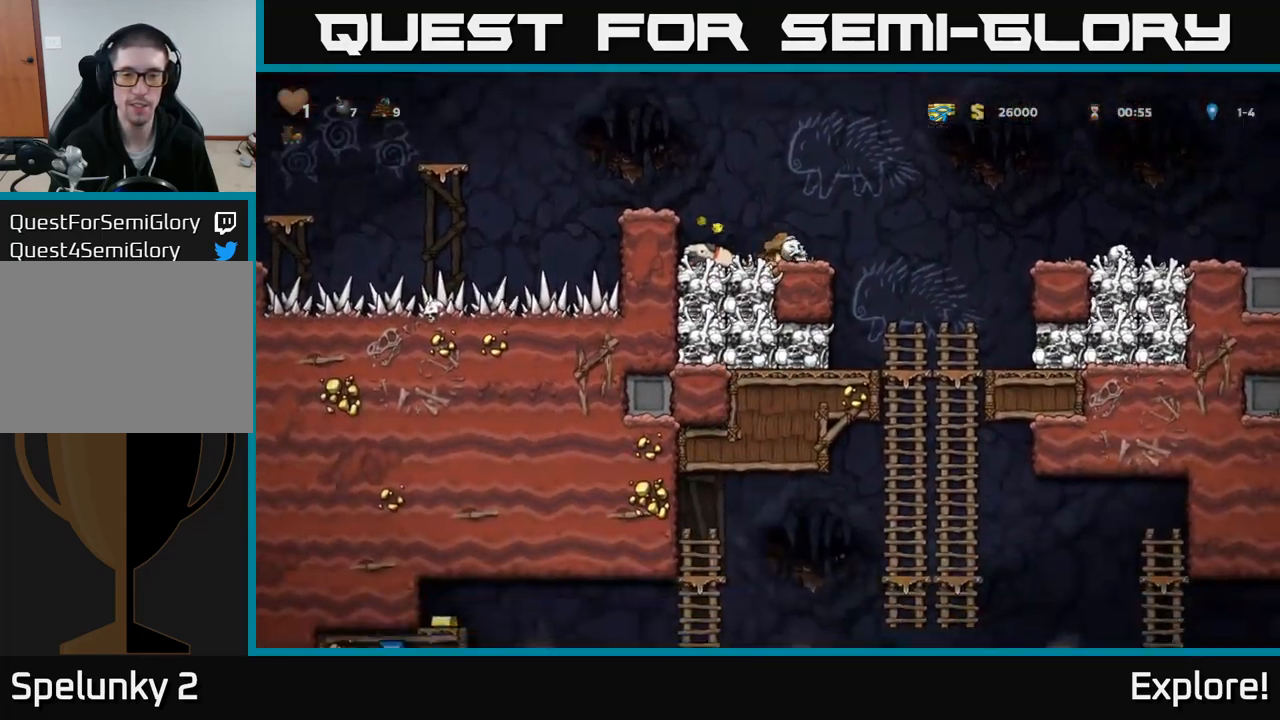
{"buttons": ["DPAD_DOWN"], "right_stick": "center", "events": [[200, "DPAD_RIGHT", "up"], [450, "DPAD_DOWN", "down"]]}
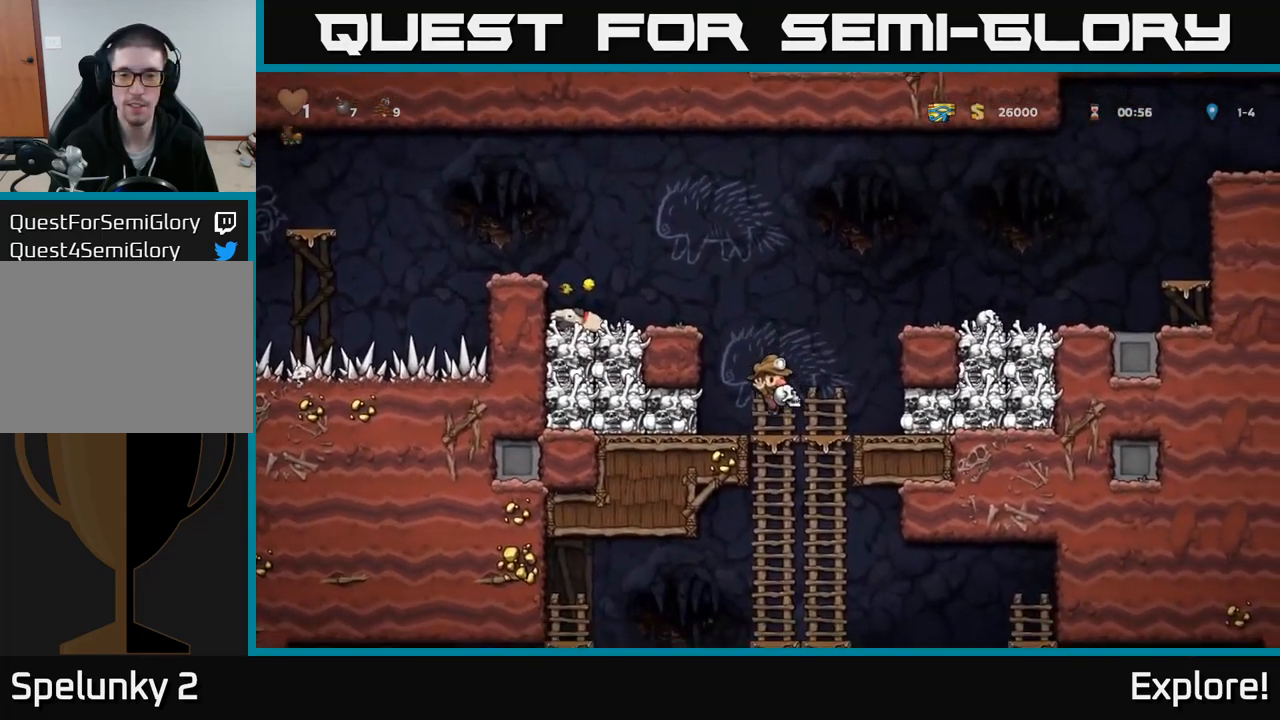
{"buttons": [], "right_stick": "center", "events": [[150, "A", "down"], [267, "A", "up"], [367, "DPAD_DOWN", "up"]]}
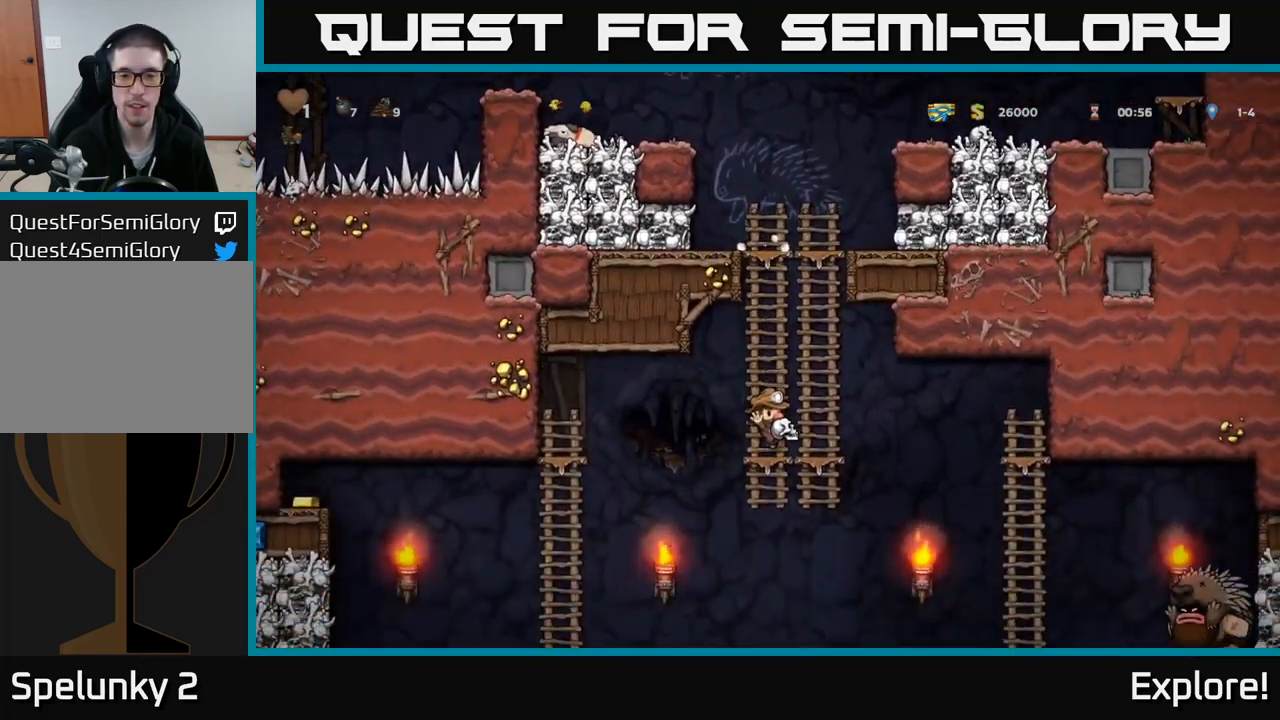
{"buttons": ["A", "DPAD_DOWN"], "right_stick": "center", "events": [[17, "DPAD_UP", "down"], [133, "DPAD_UP", "up"], [350, "DPAD_DOWN", "down"], [417, "A", "down"]]}
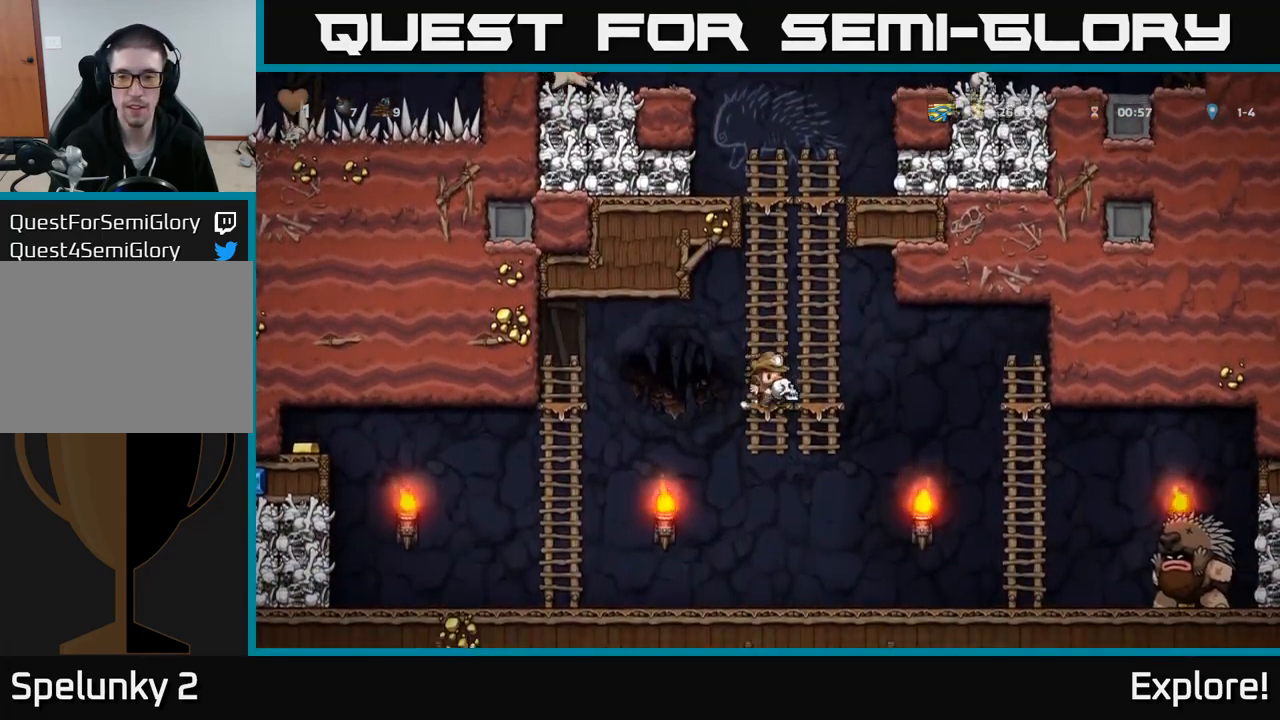
{"buttons": ["X", "DPAD_RIGHT"], "right_stick": "center", "events": [[100, "A", "up"], [117, "DPAD_DOWN", "up"], [267, "DPAD_RIGHT", "down"], [500, "X", "down"]]}
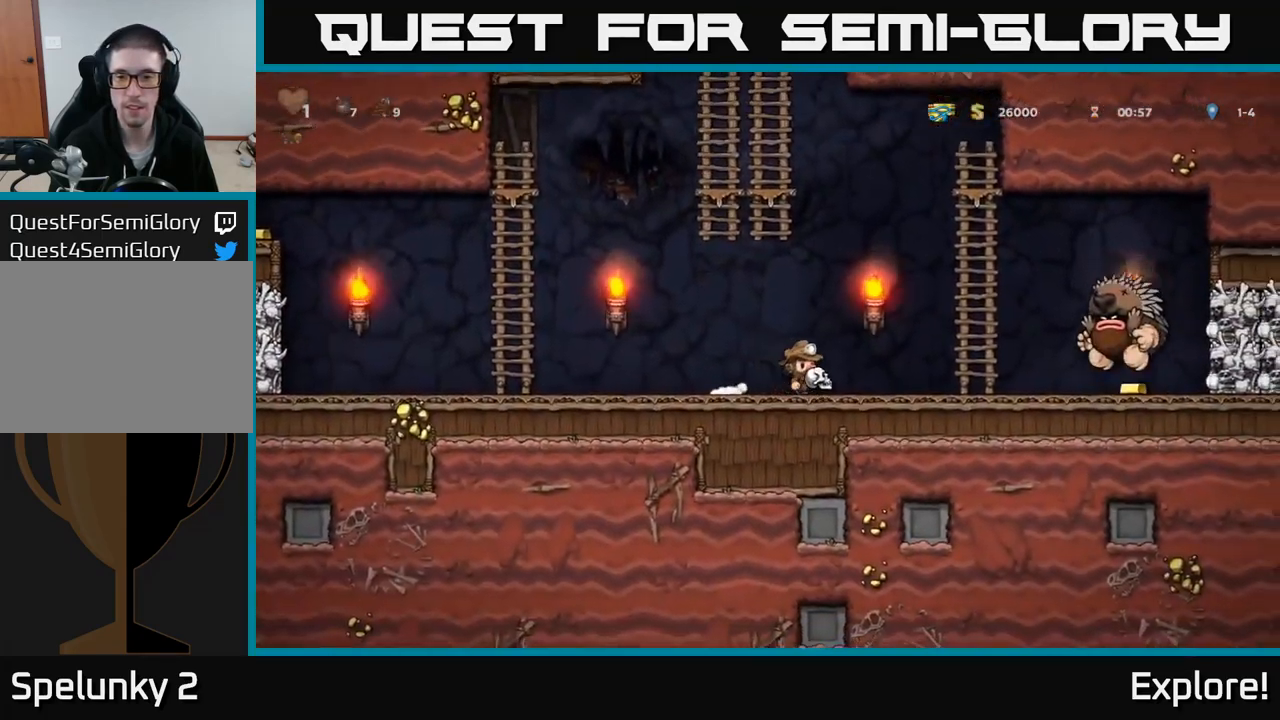
{"buttons": ["DPAD_LEFT"], "right_stick": "center", "events": [[17, "DPAD_RIGHT", "up"], [50, "DPAD_LEFT", "down"], [117, "X", "up"]]}